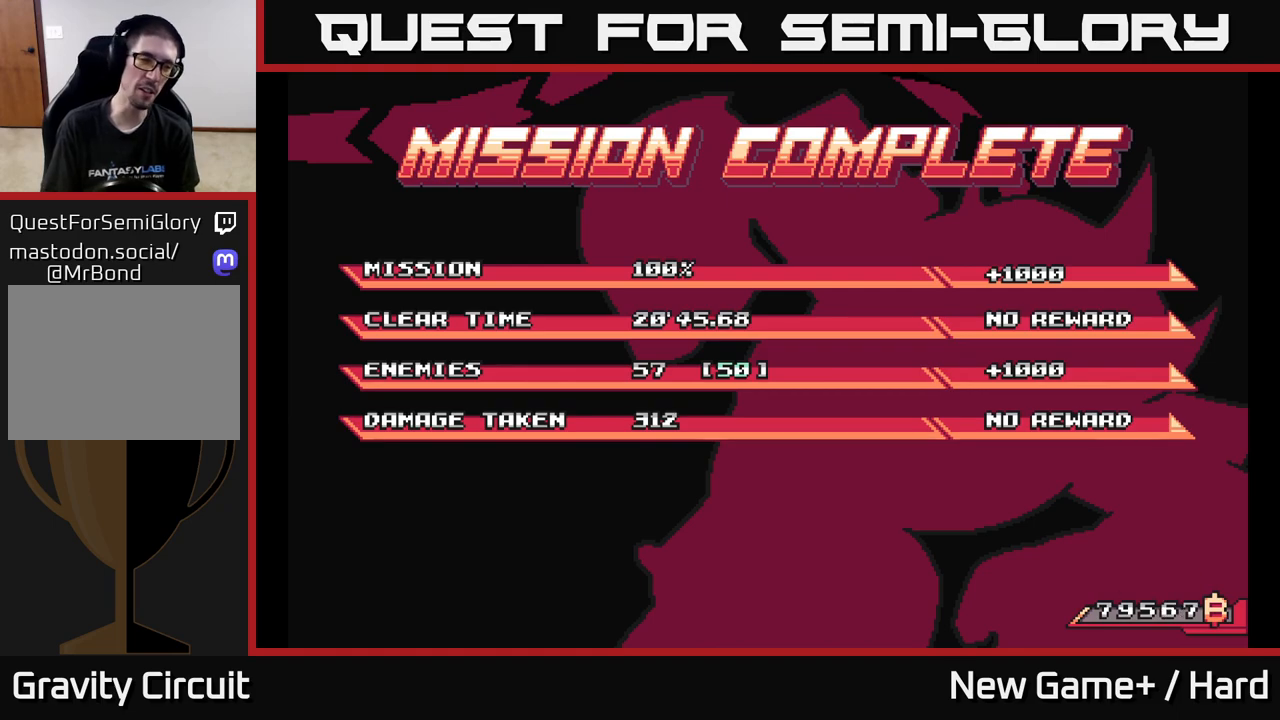
Gameplay with a controller (Xbox layout); each line is a JSON object with the inputs held at the frame after it. "events" lists button and stick changes between this image and that frame as [ms after this image, input, new state], when the widget could be followed in between.
{"buttons": [], "left_stick": "center", "right_stick": "center", "events": []}
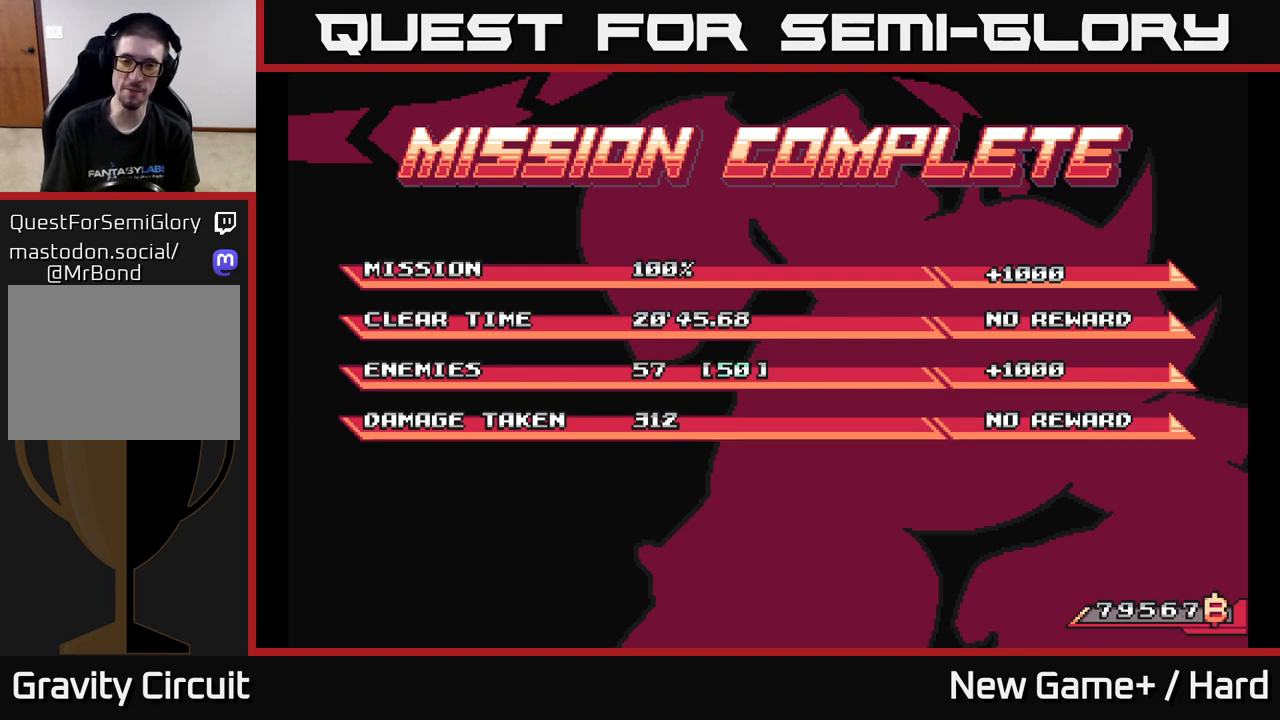
{"buttons": [], "left_stick": "center", "right_stick": "center", "events": []}
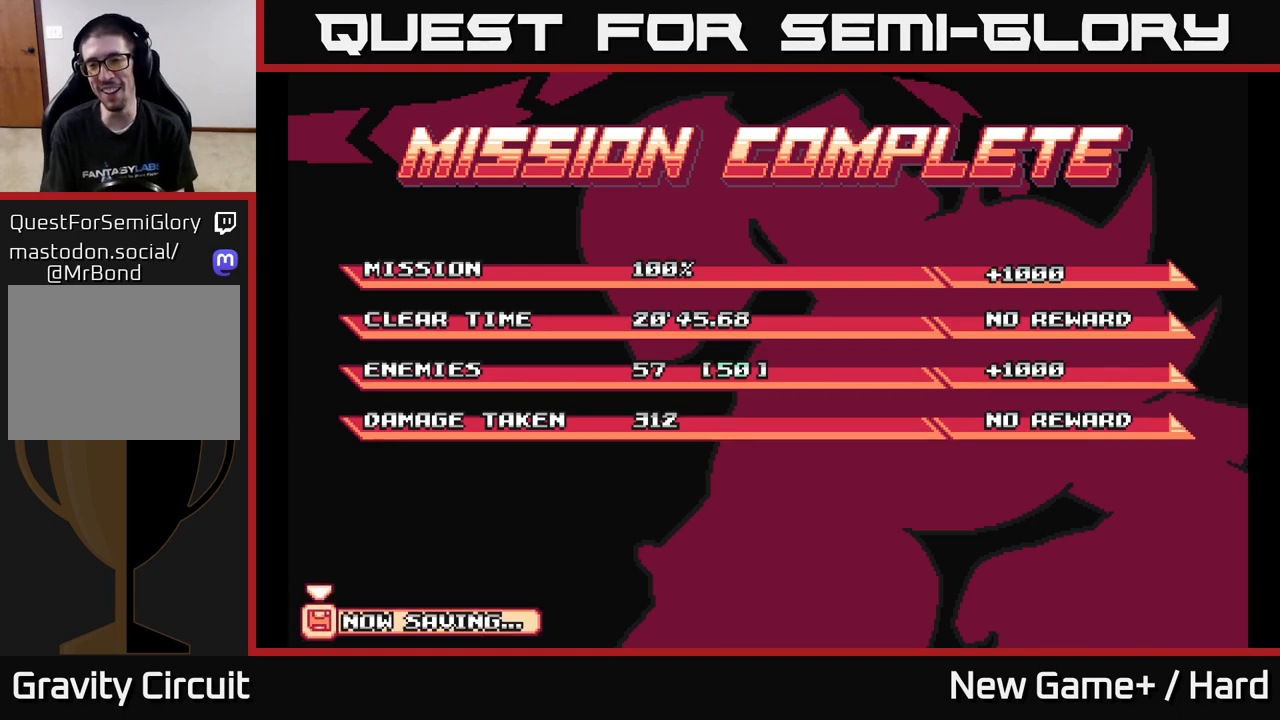
{"buttons": ["A"], "left_stick": "center", "right_stick": "center", "events": [[233, "A", "down"]]}
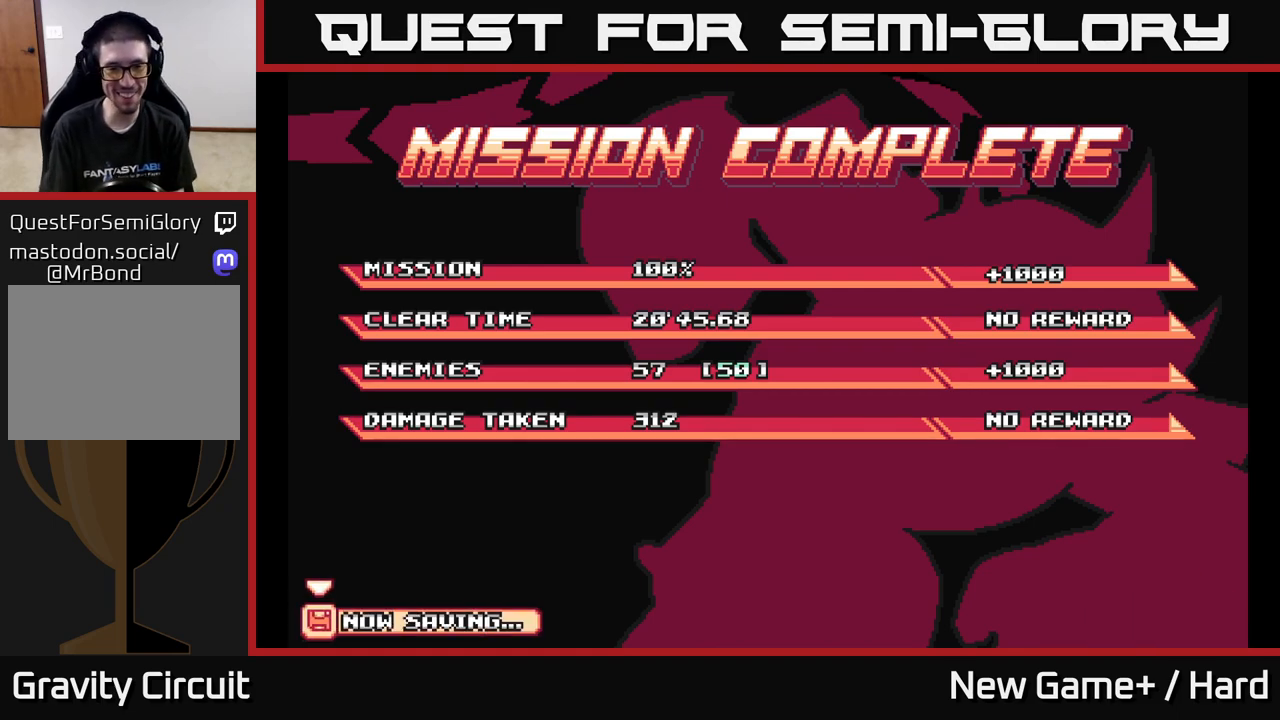
{"buttons": ["A"], "left_stick": "center", "right_stick": "center", "events": []}
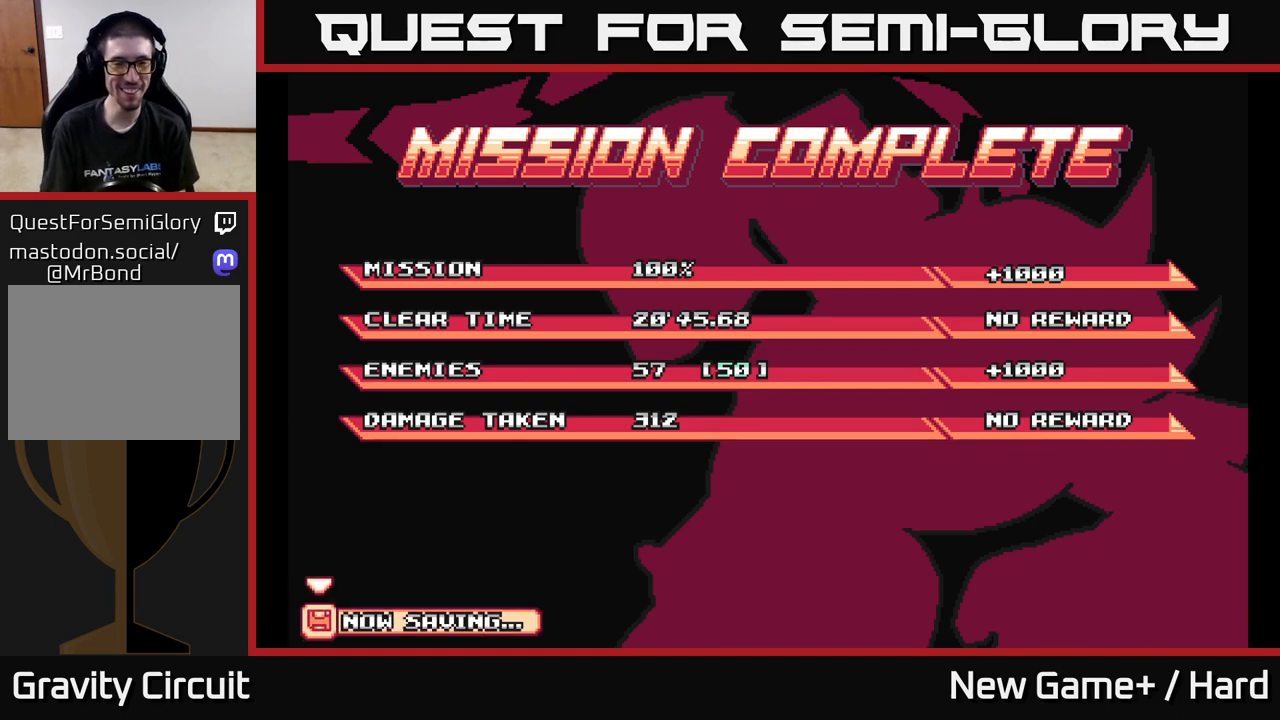
{"buttons": ["START"], "left_stick": "center", "right_stick": "center", "events": [[17, "A", "up"], [267, "START", "down"]]}
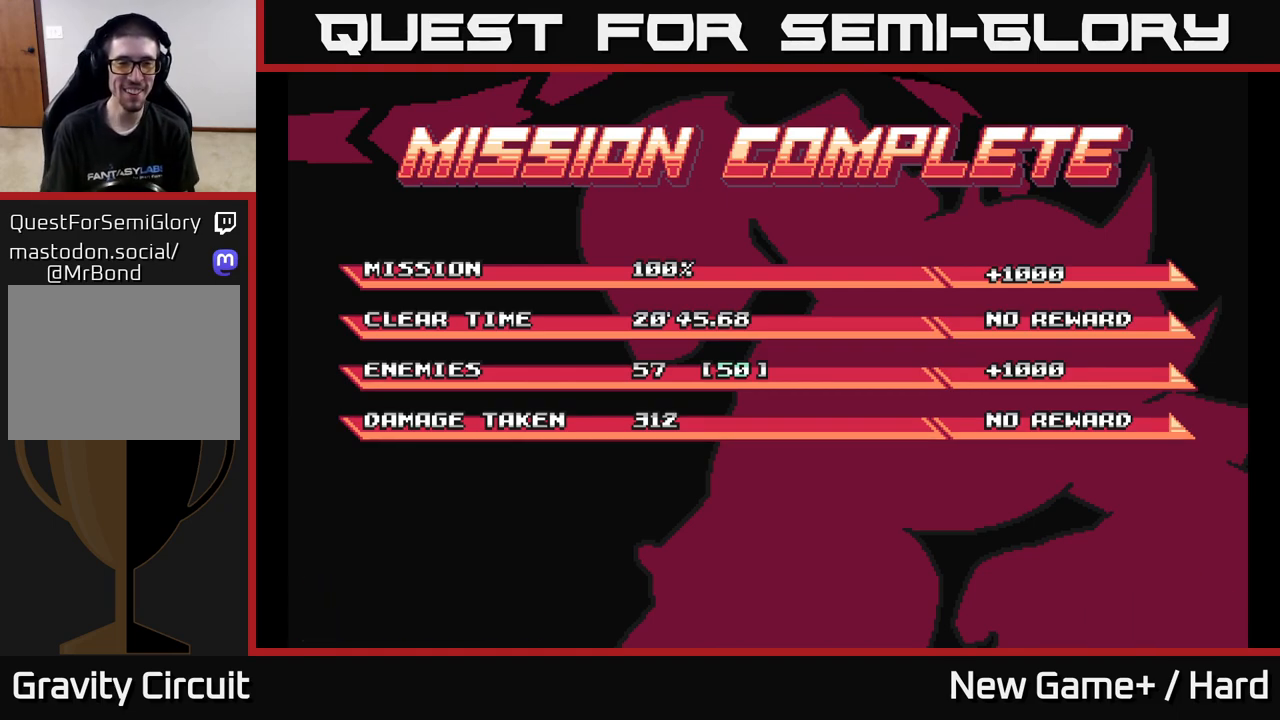
{"buttons": ["A"], "left_stick": "center", "right_stick": "center", "events": [[33, "START", "up"], [183, "A", "down"]]}
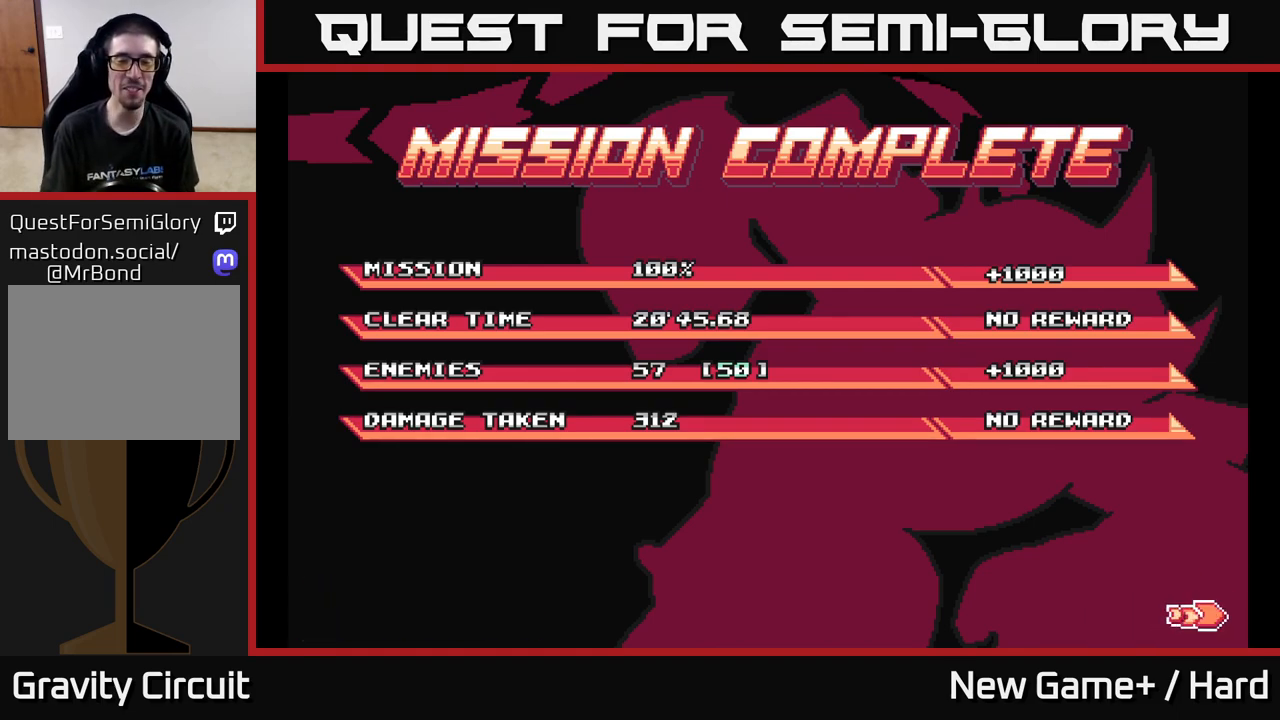
{"buttons": ["START"], "left_stick": "center", "right_stick": "center", "events": [[333, "A", "up"], [400, "START", "down"]]}
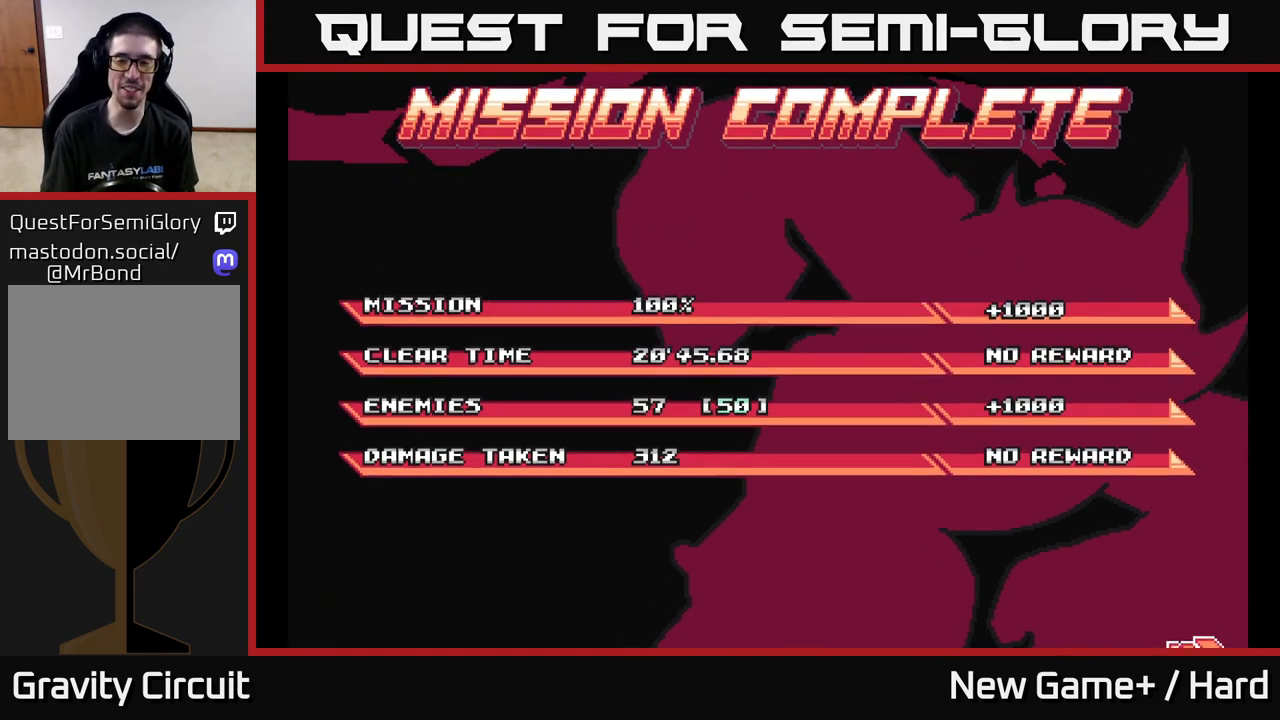
{"buttons": ["A"], "left_stick": "center", "right_stick": "center", "events": [[117, "START", "up"], [167, "A", "down"], [167, "X", "down"], [183, "X", "up"]]}
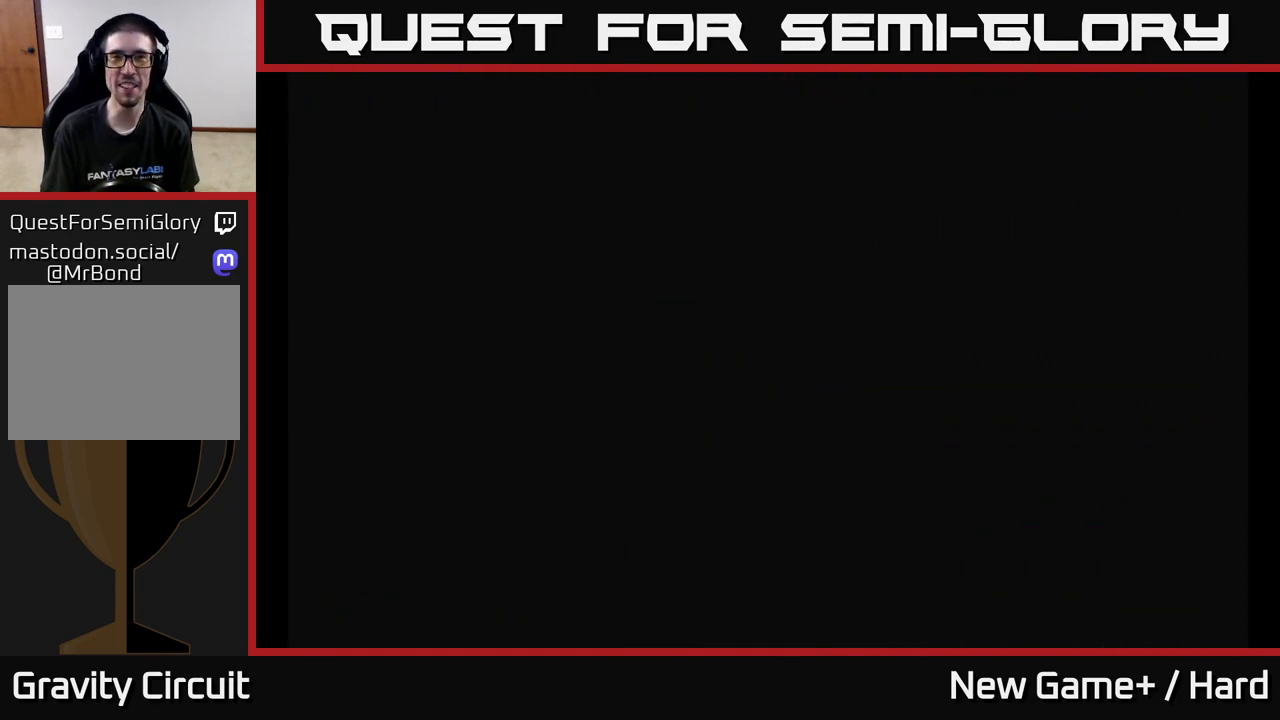
{"buttons": ["START"], "left_stick": "center", "right_stick": "center", "events": [[367, "A", "up"], [483, "START", "down"]]}
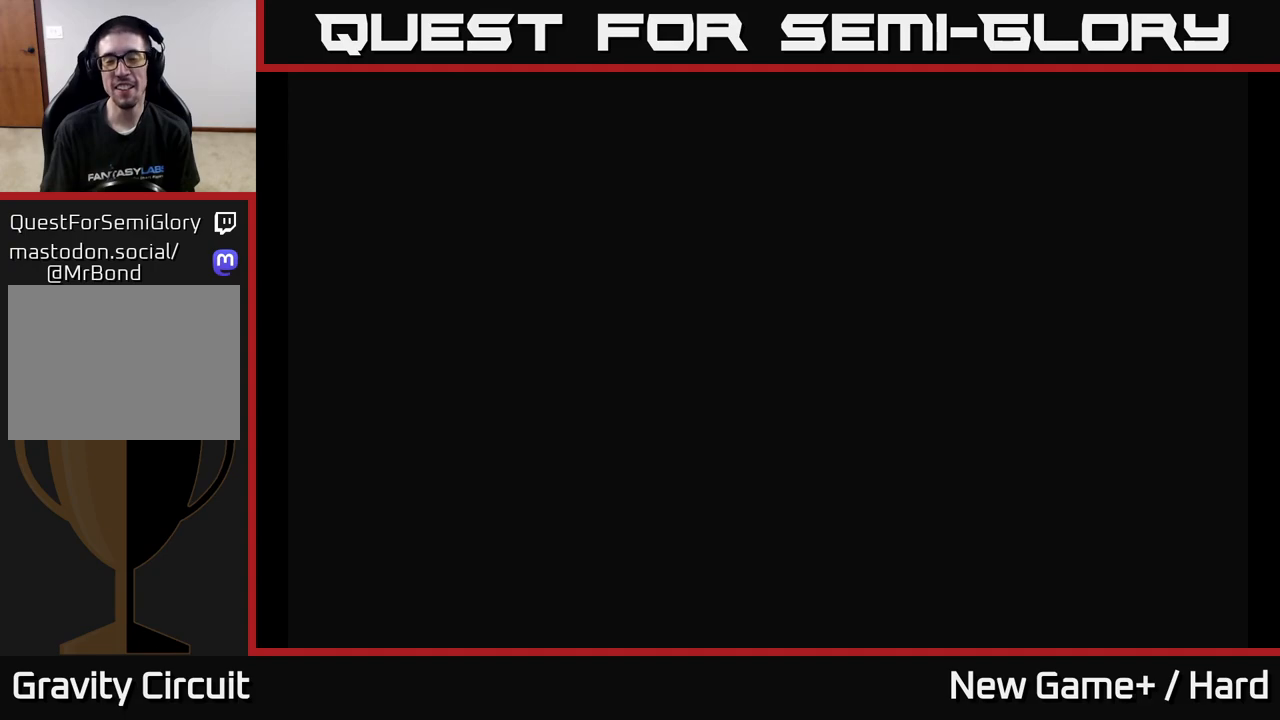
{"buttons": ["A"], "left_stick": "center", "right_stick": "center", "events": [[167, "START", "up"], [267, "A", "down"]]}
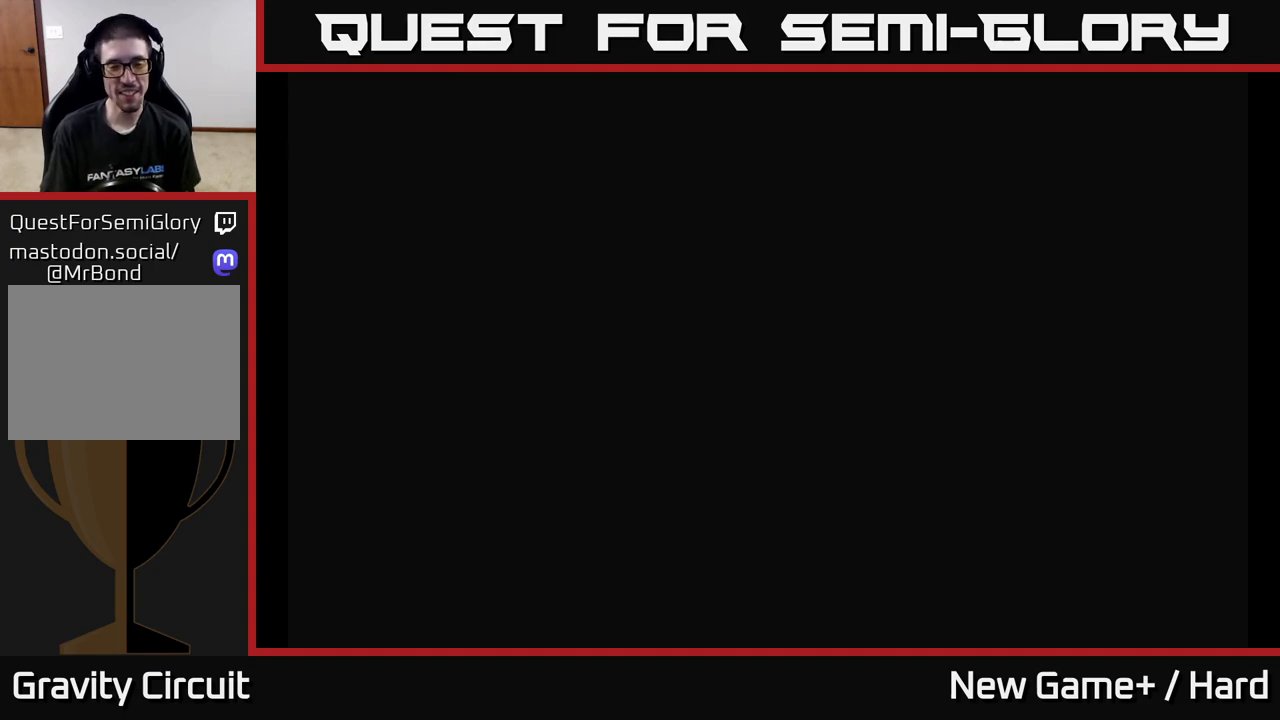
{"buttons": ["A"], "left_stick": "center", "right_stick": "center", "events": []}
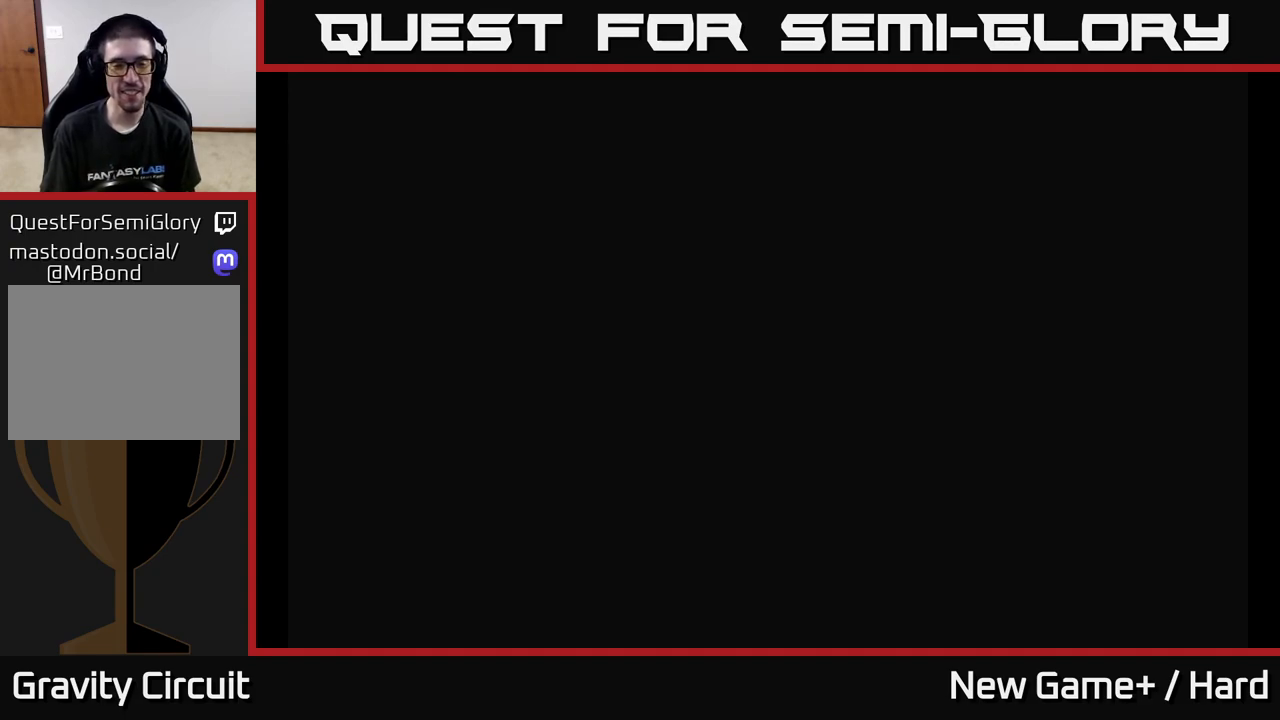
{"buttons": ["A"], "left_stick": "center", "right_stick": "center", "events": [[50, "A", "up"], [483, "A", "down"]]}
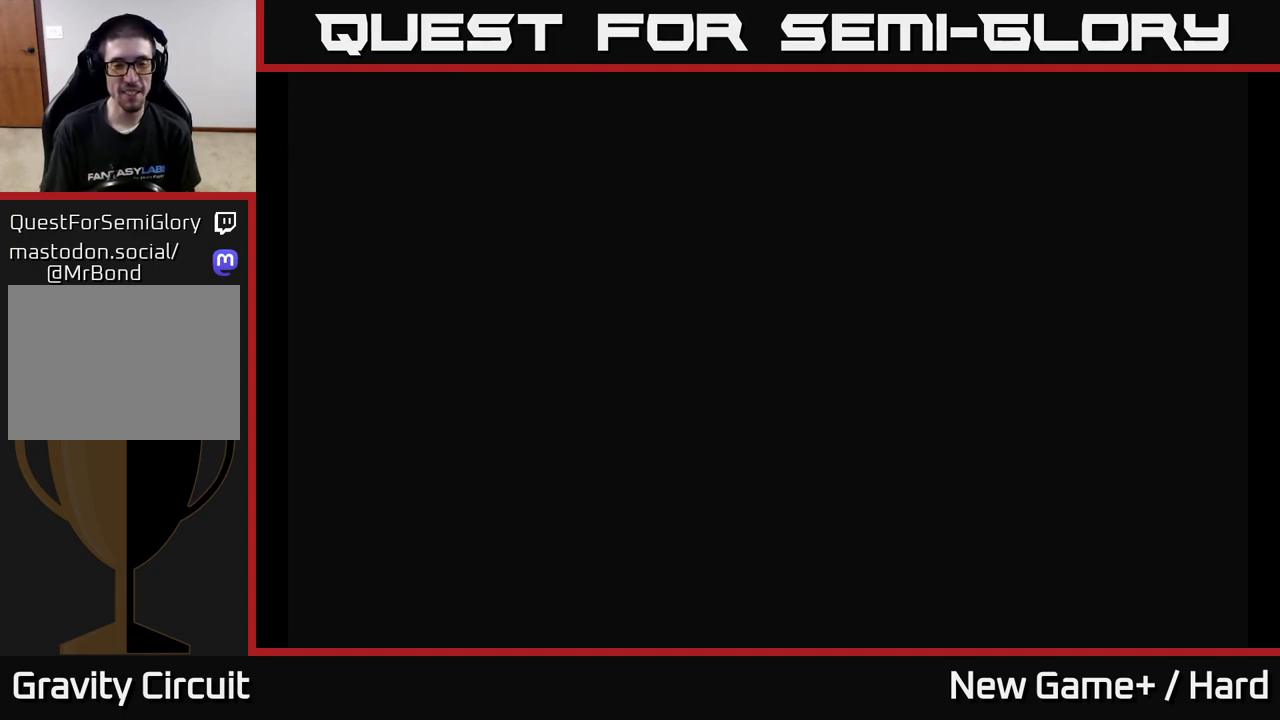
{"buttons": ["START"], "left_stick": "center", "right_stick": "center", "events": [[367, "A", "up"], [500, "START", "down"]]}
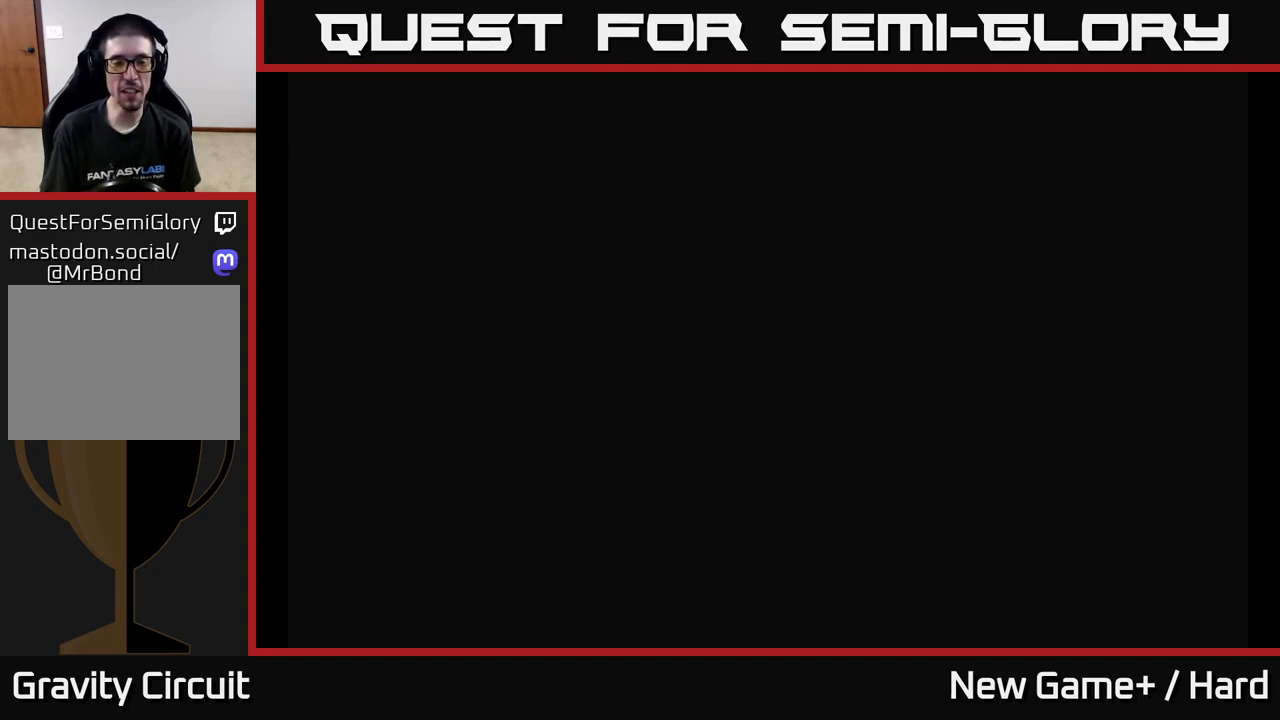
{"buttons": ["A"], "left_stick": "center", "right_stick": "center", "events": [[150, "START", "up"], [300, "A", "down"]]}
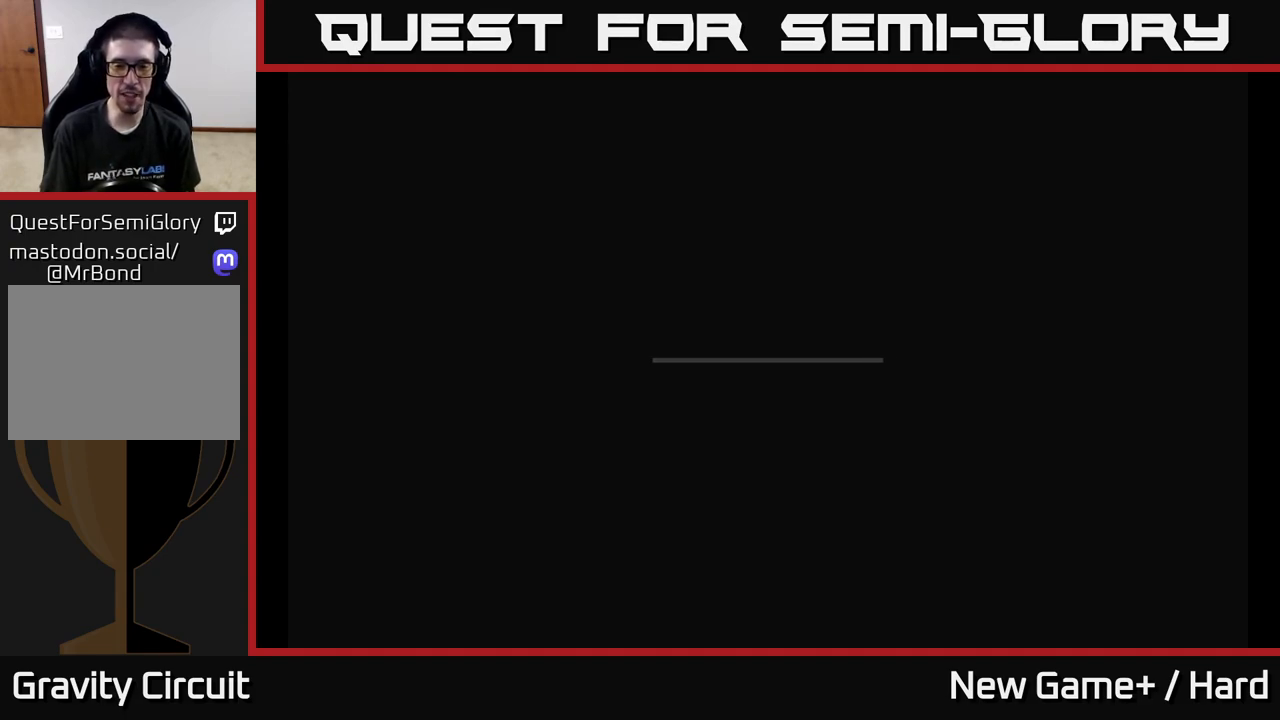
{"buttons": ["START"], "left_stick": "center", "right_stick": "center", "events": [[233, "A", "up"], [333, "START", "down"]]}
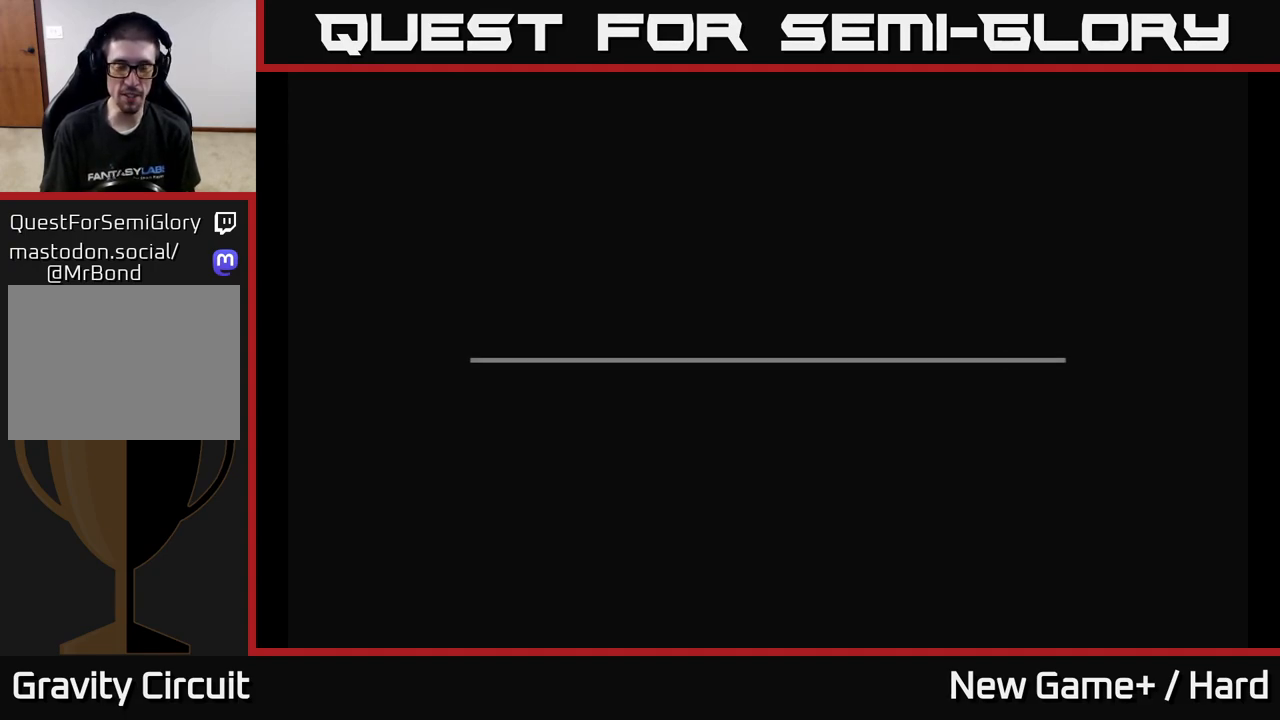
{"buttons": [], "left_stick": "center", "right_stick": "center", "events": [[17, "START", "up"], [100, "A", "down"], [467, "A", "up"]]}
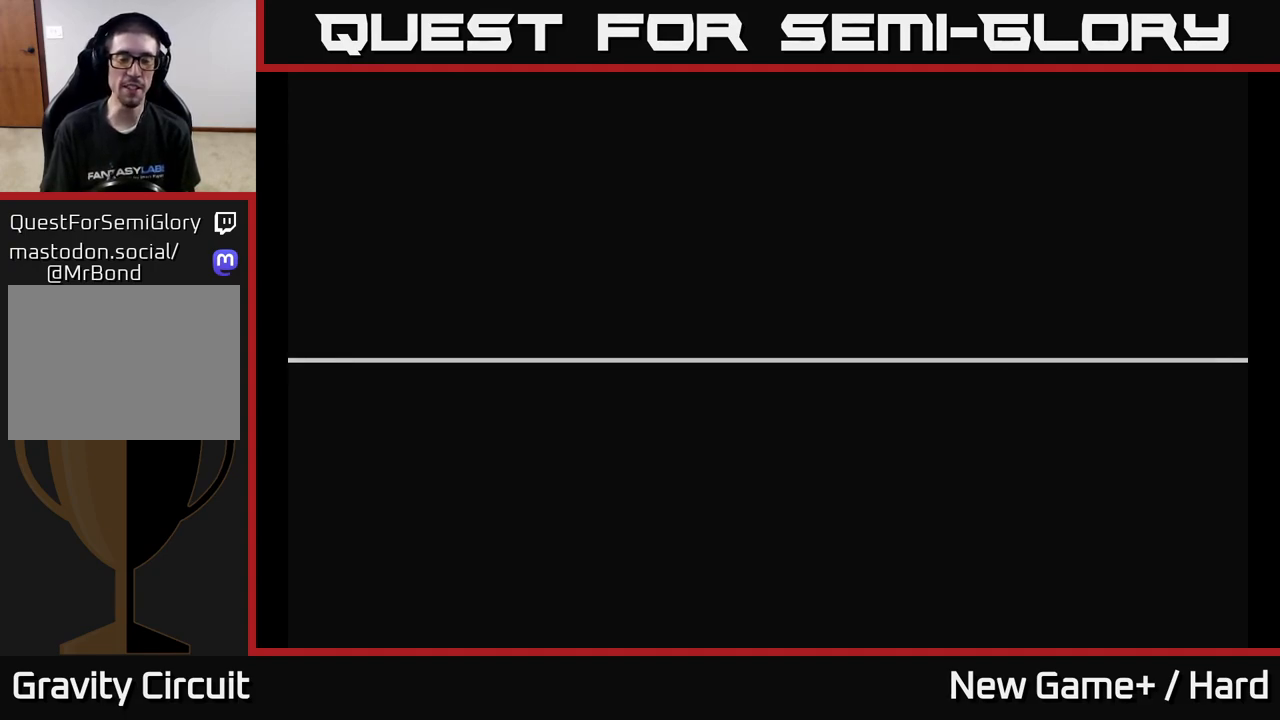
{"buttons": ["A"], "left_stick": "center", "right_stick": "center", "events": [[17, "START", "down"], [200, "START", "up"], [250, "A", "down"]]}
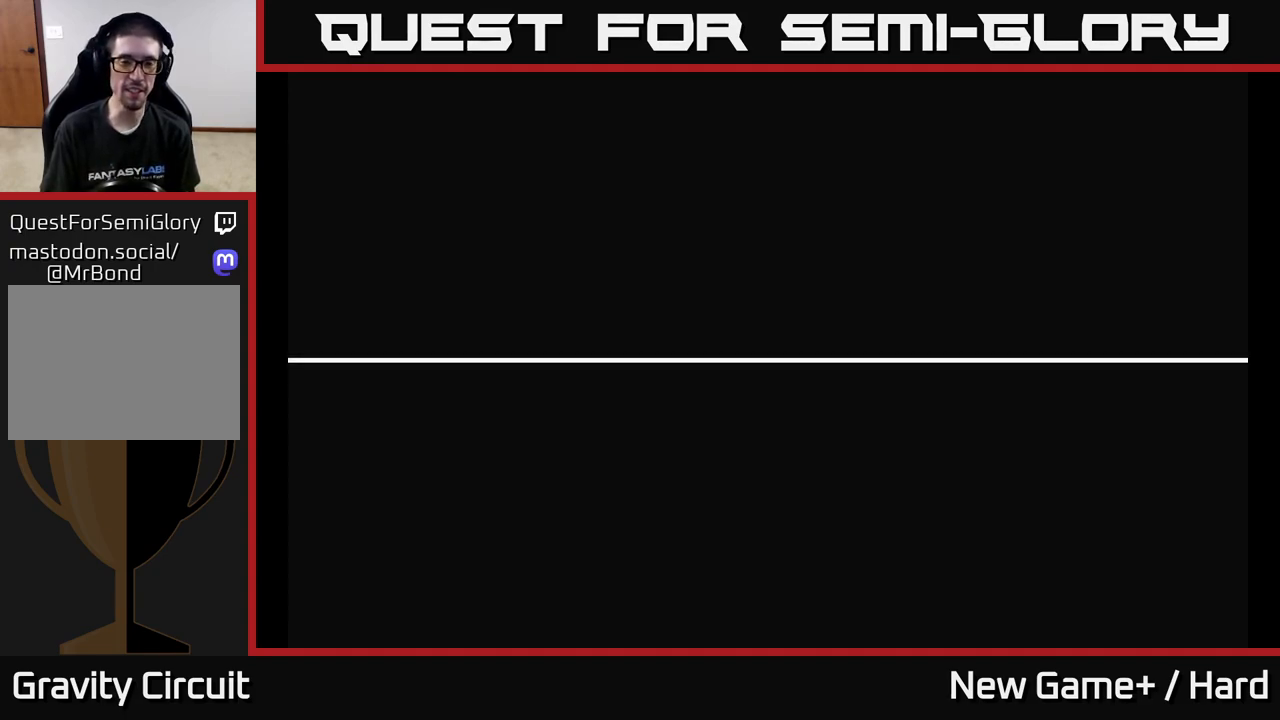
{"buttons": [], "left_stick": "center", "right_stick": "center", "events": [[33, "A", "up"], [100, "START", "down"], [333, "START", "up"]]}
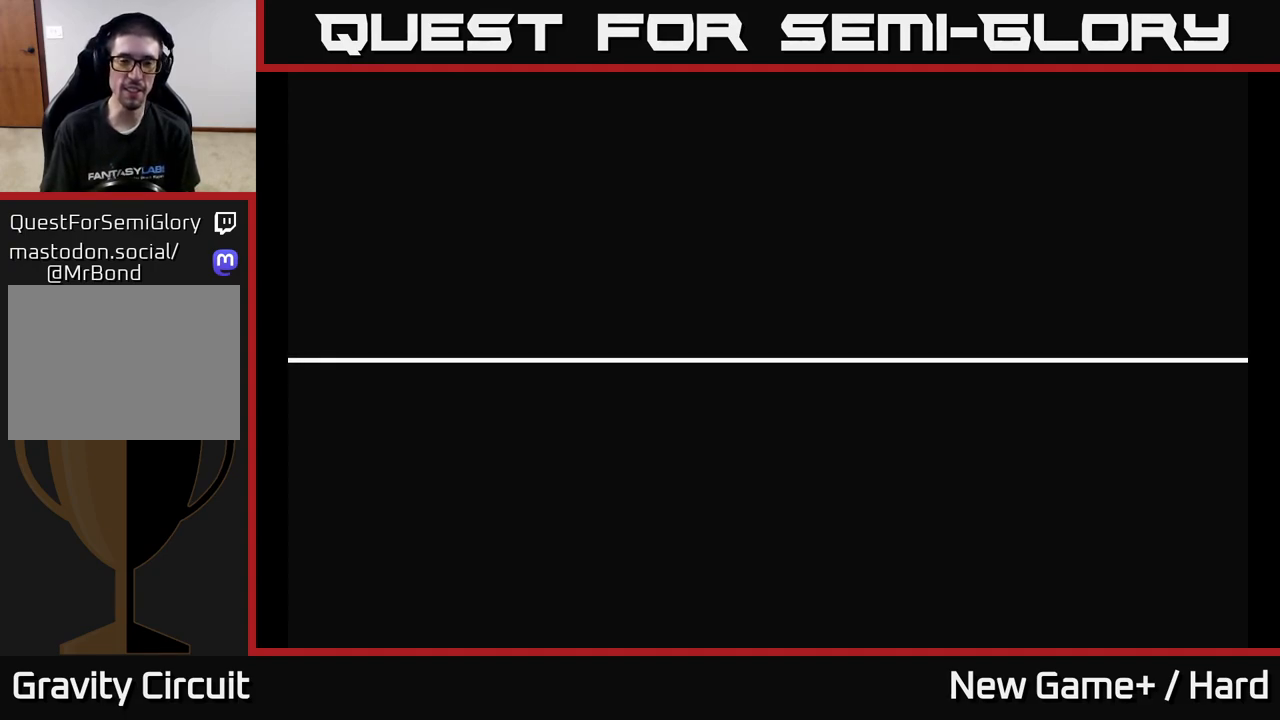
{"buttons": ["START"], "left_stick": "center", "right_stick": "center", "events": [[17, "A", "down"], [317, "A", "up"], [383, "START", "down"]]}
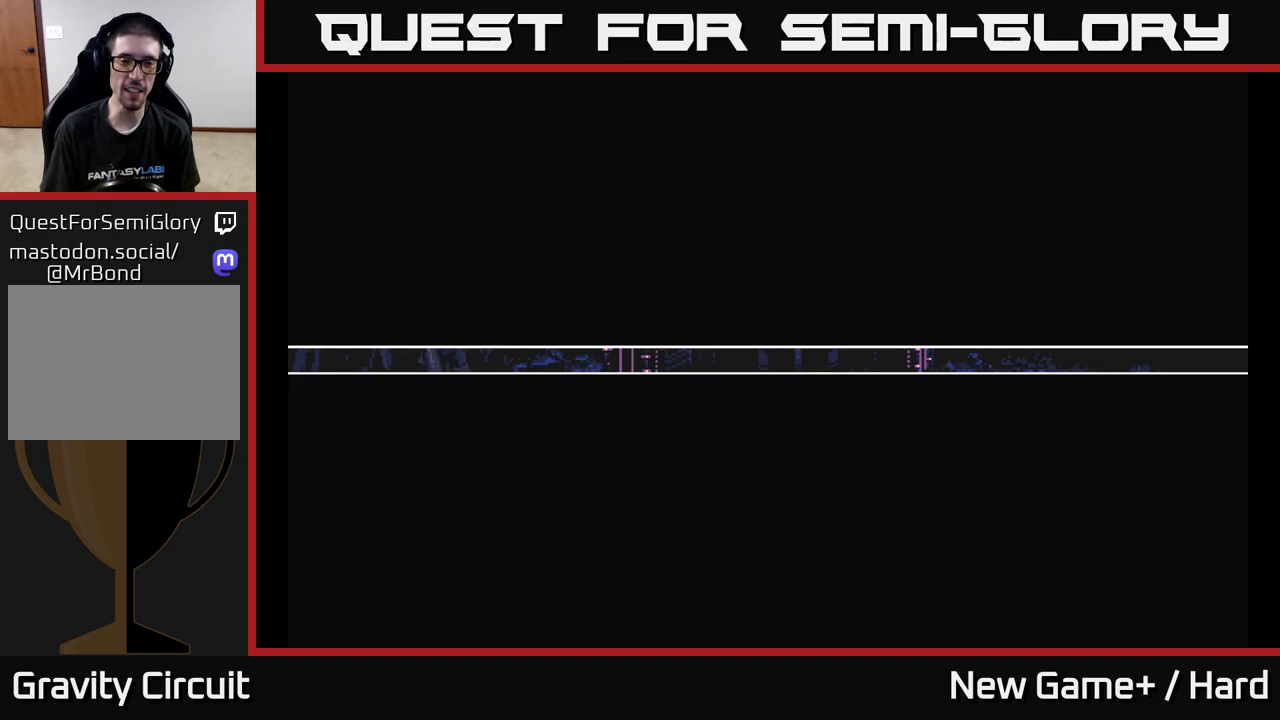
{"buttons": ["A"], "left_stick": "center", "right_stick": "center", "events": [[117, "START", "up"], [233, "A", "down"]]}
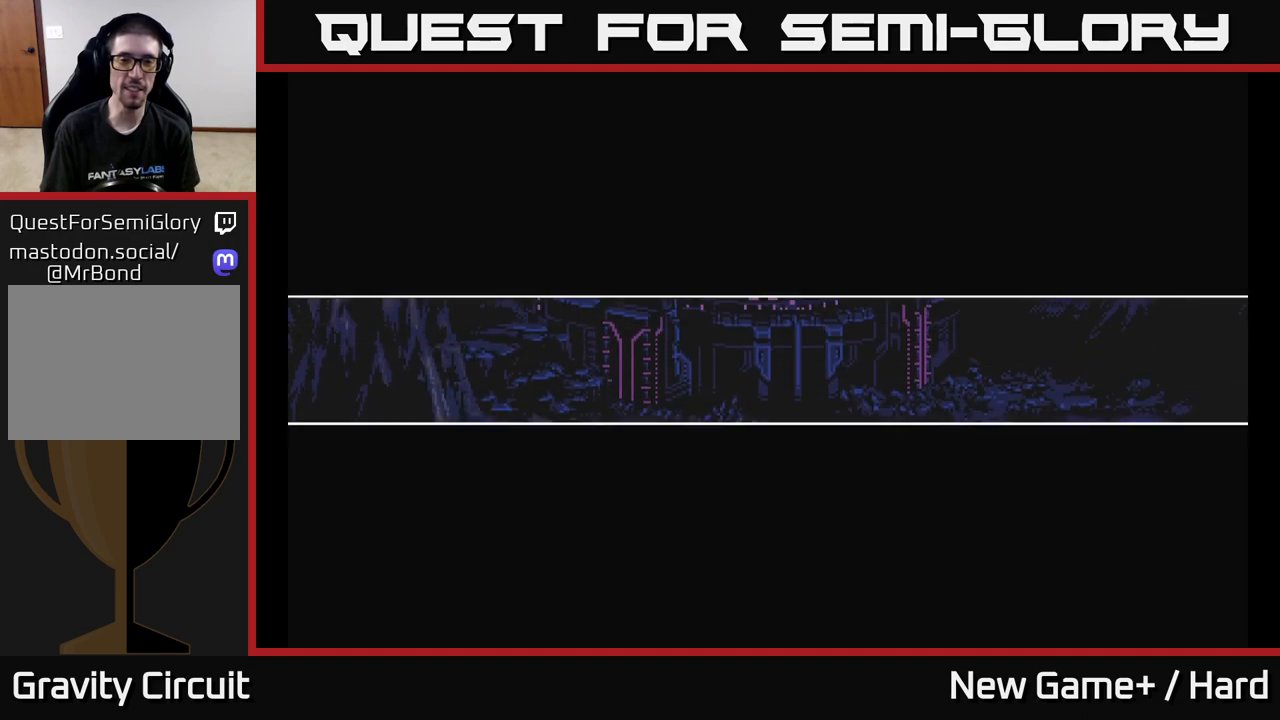
{"buttons": ["START"], "left_stick": "center", "right_stick": "center", "events": [[333, "A", "up"], [417, "START", "down"]]}
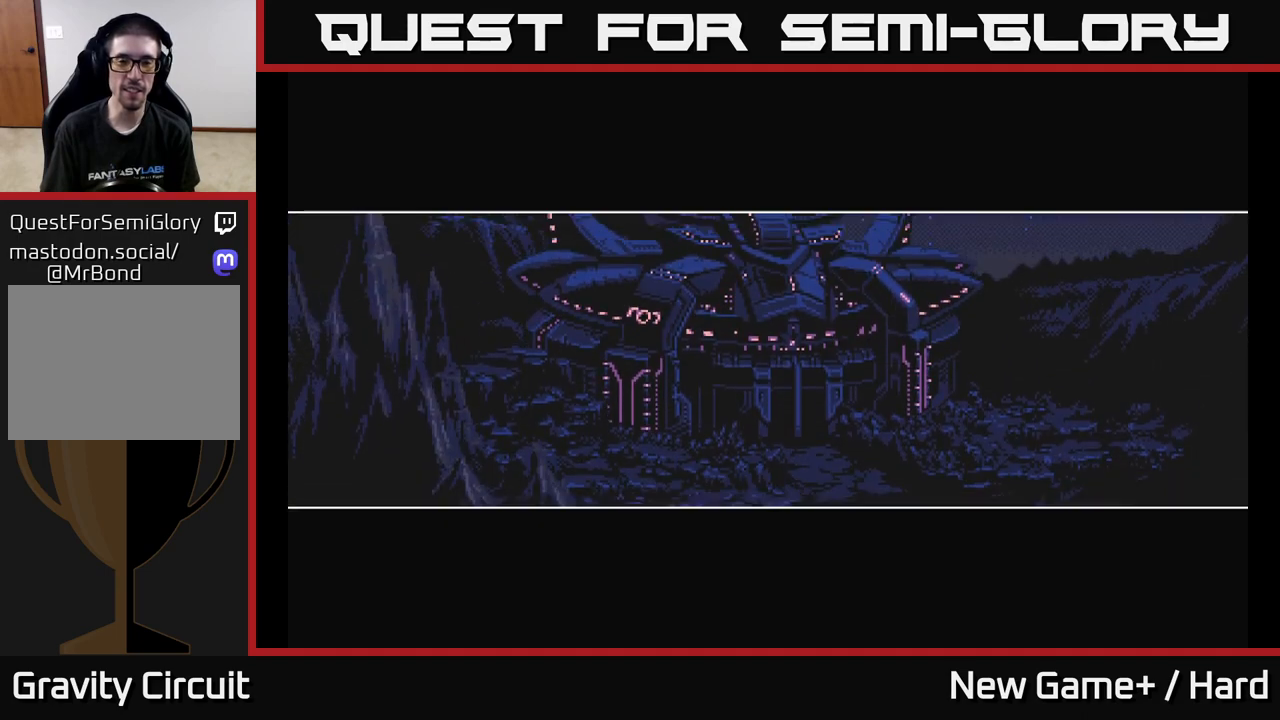
{"buttons": [], "left_stick": "center", "right_stick": "center", "events": [[150, "START", "up"], [300, "START", "down"], [450, "START", "up"]]}
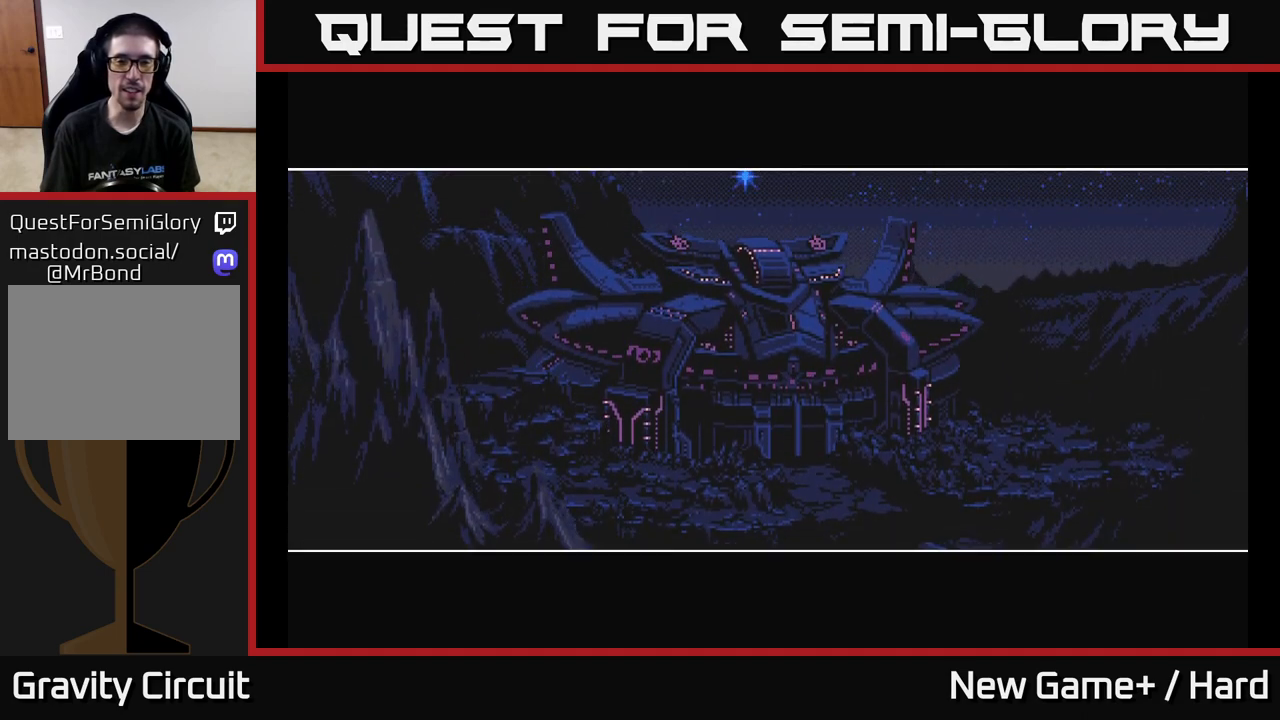
{"buttons": ["START"], "left_stick": "center", "right_stick": "center", "events": [[67, "START", "down"], [200, "START", "up"], [417, "START", "down"]]}
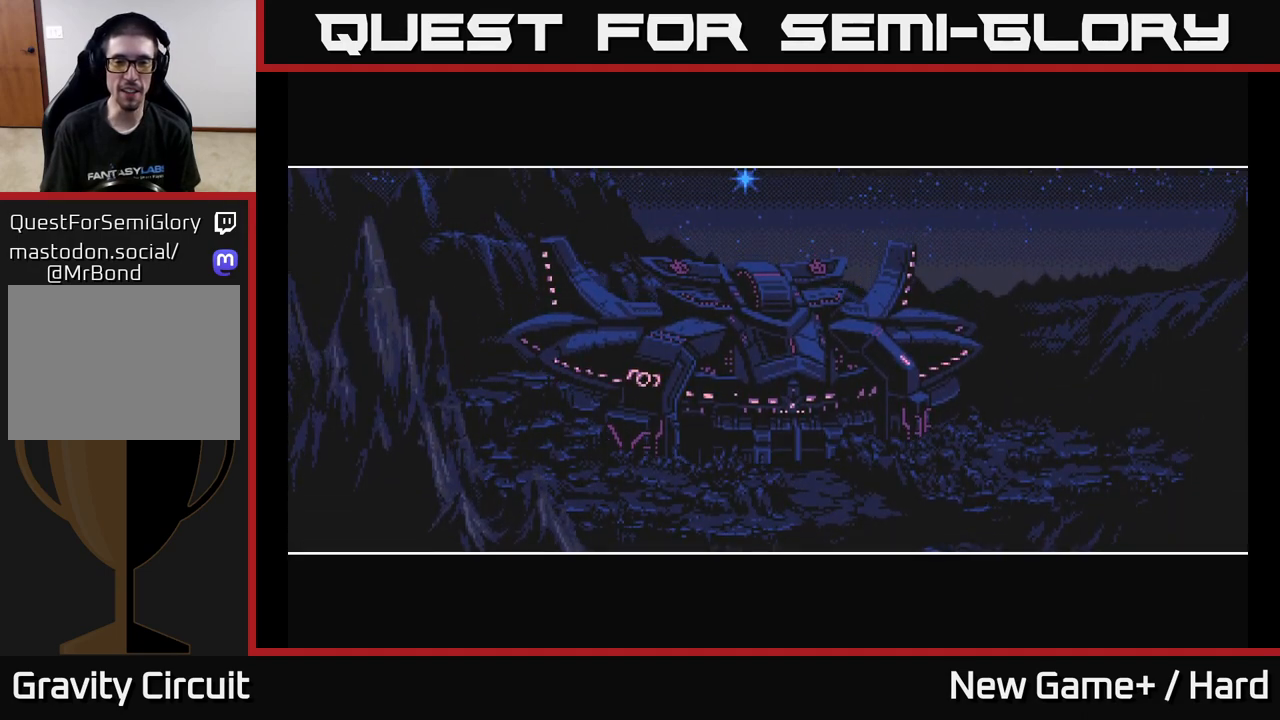
{"buttons": [], "left_stick": "center", "right_stick": "center", "events": [[83, "START", "up"], [283, "START", "down"], [467, "START", "up"]]}
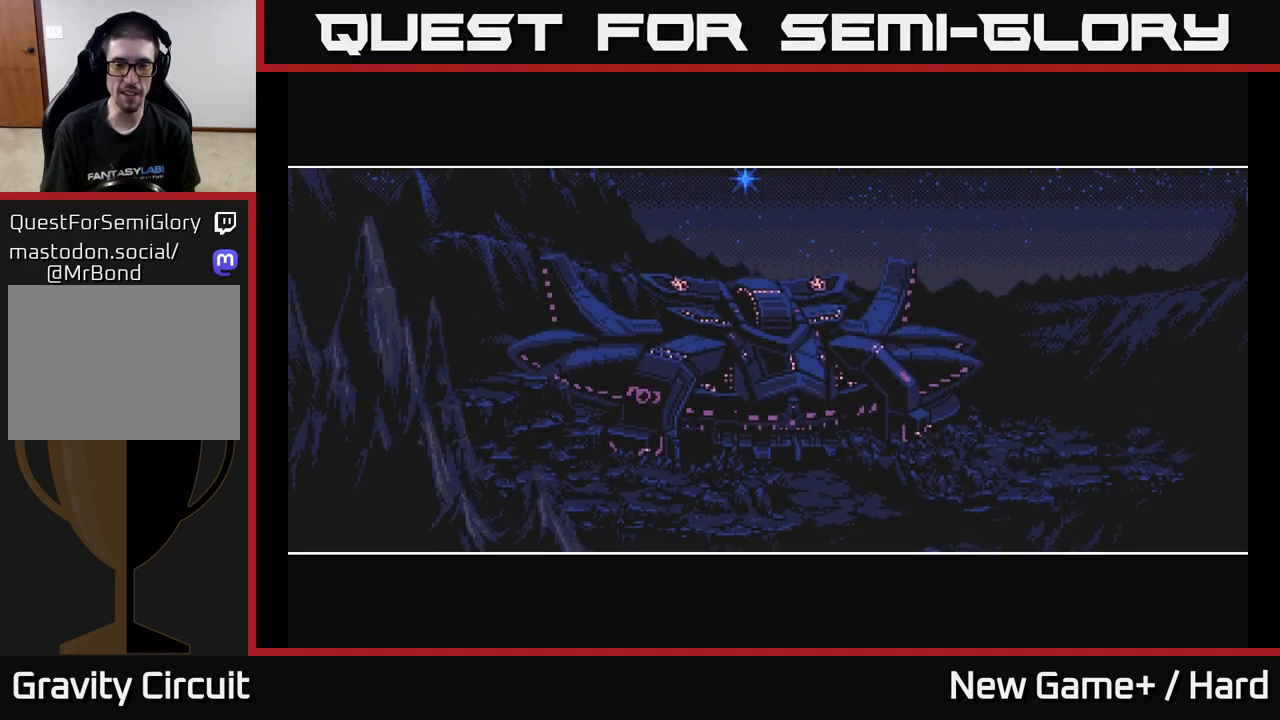
{"buttons": [], "left_stick": "center", "right_stick": "center", "events": [[250, "START", "down"], [500, "START", "up"]]}
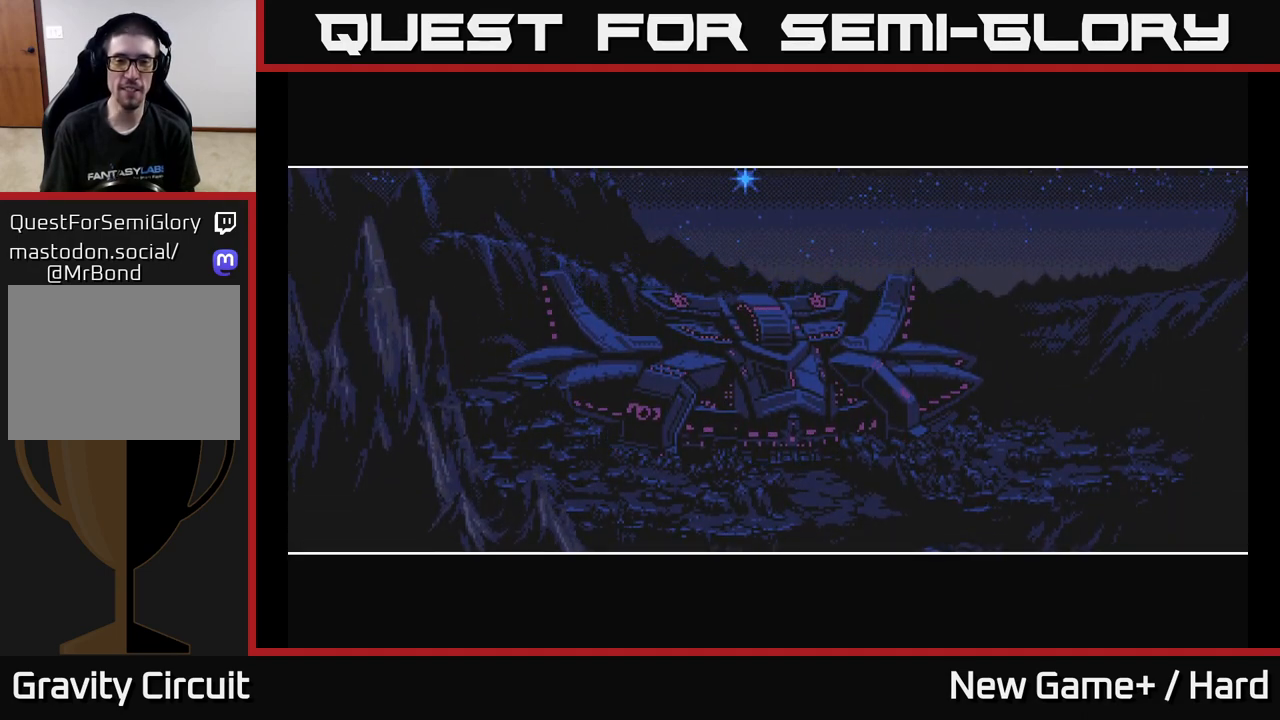
{"buttons": ["START"], "left_stick": "center", "right_stick": "center", "events": [[150, "START", "down"], [333, "START", "up"], [500, "START", "down"]]}
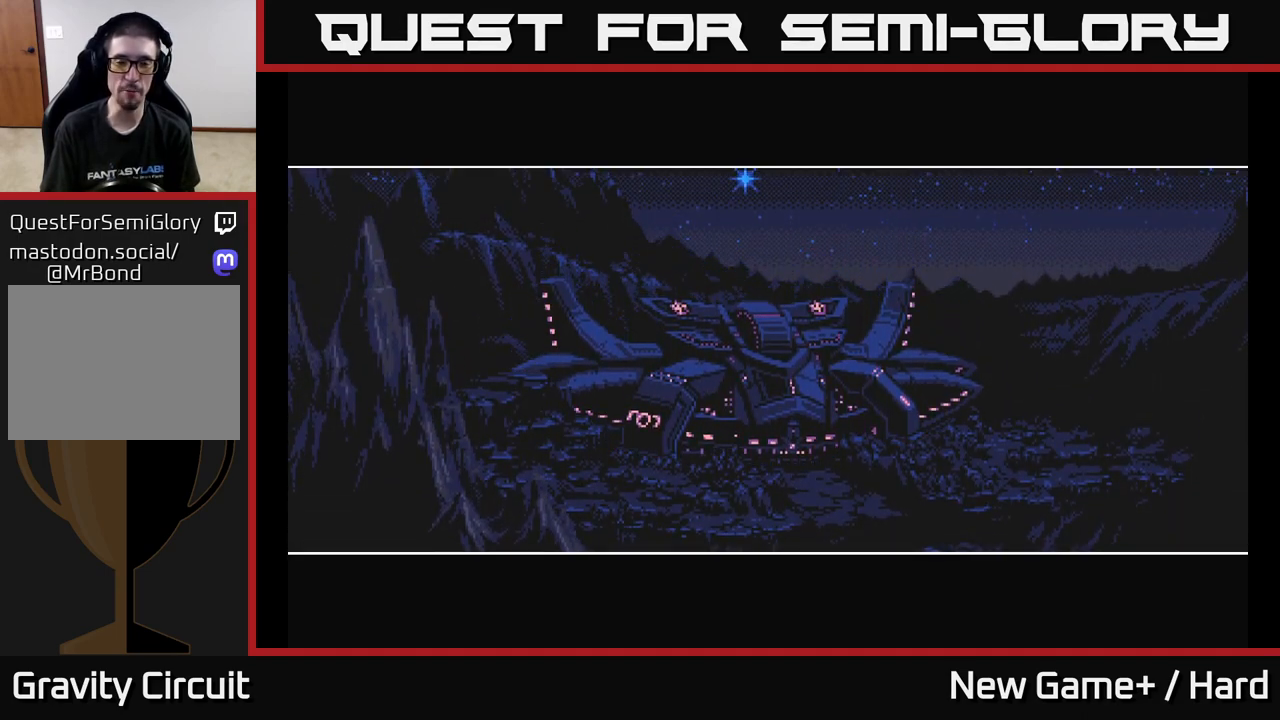
{"buttons": ["START"], "left_stick": "center", "right_stick": "center", "events": [[217, "START", "up"], [333, "START", "down"]]}
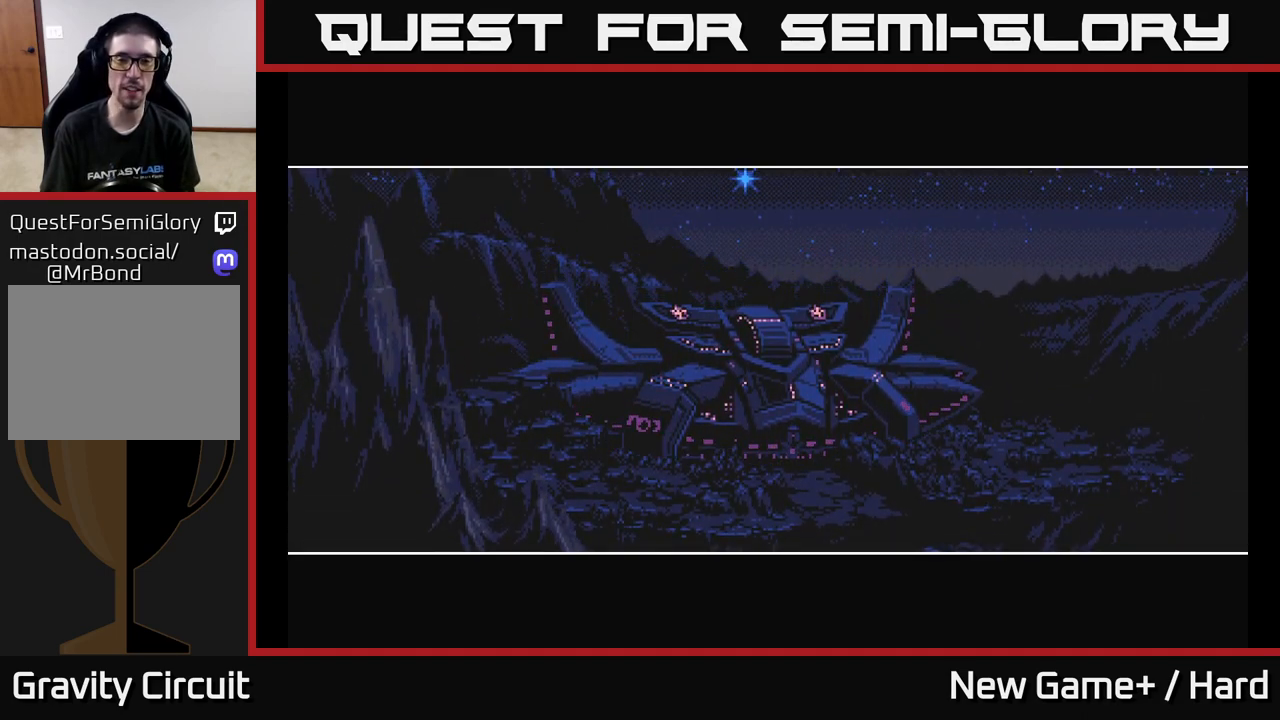
{"buttons": [], "left_stick": "center", "right_stick": "center", "events": [[50, "START", "up"], [183, "START", "down"], [367, "START", "up"]]}
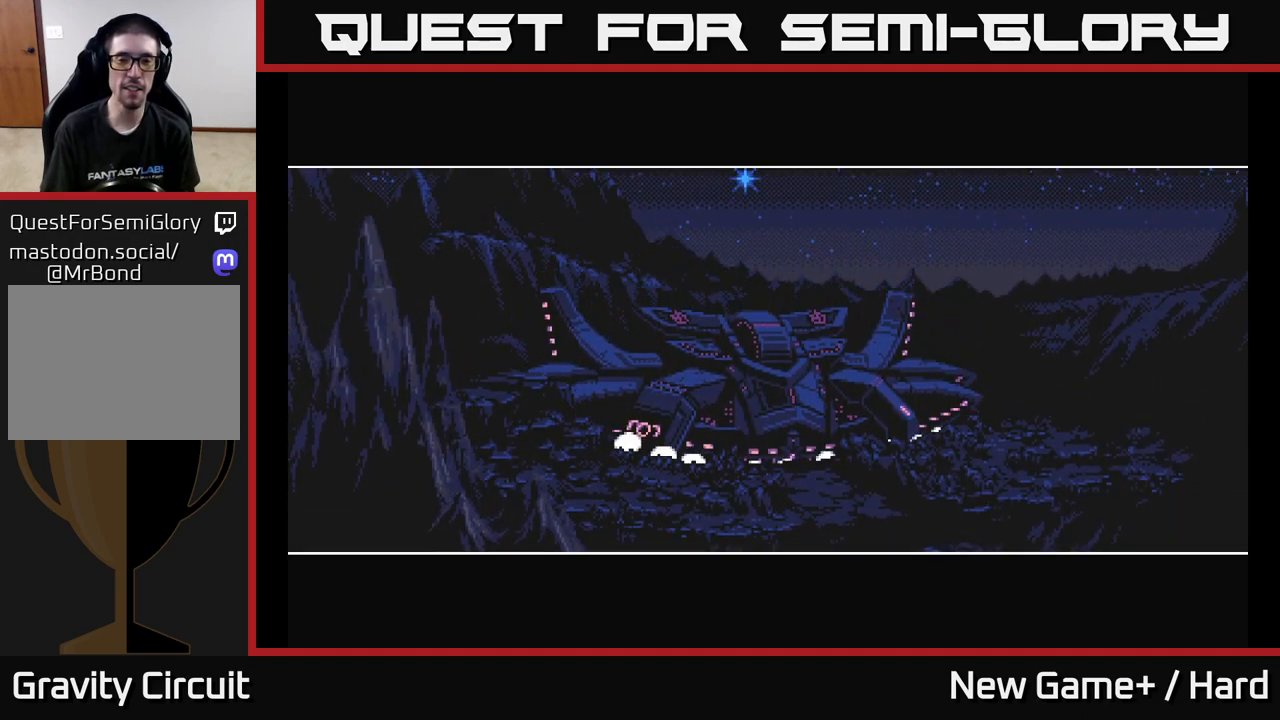
{"buttons": ["A"], "left_stick": "center", "right_stick": "center", "events": [[17, "START", "down"], [200, "START", "up"], [317, "A", "down"]]}